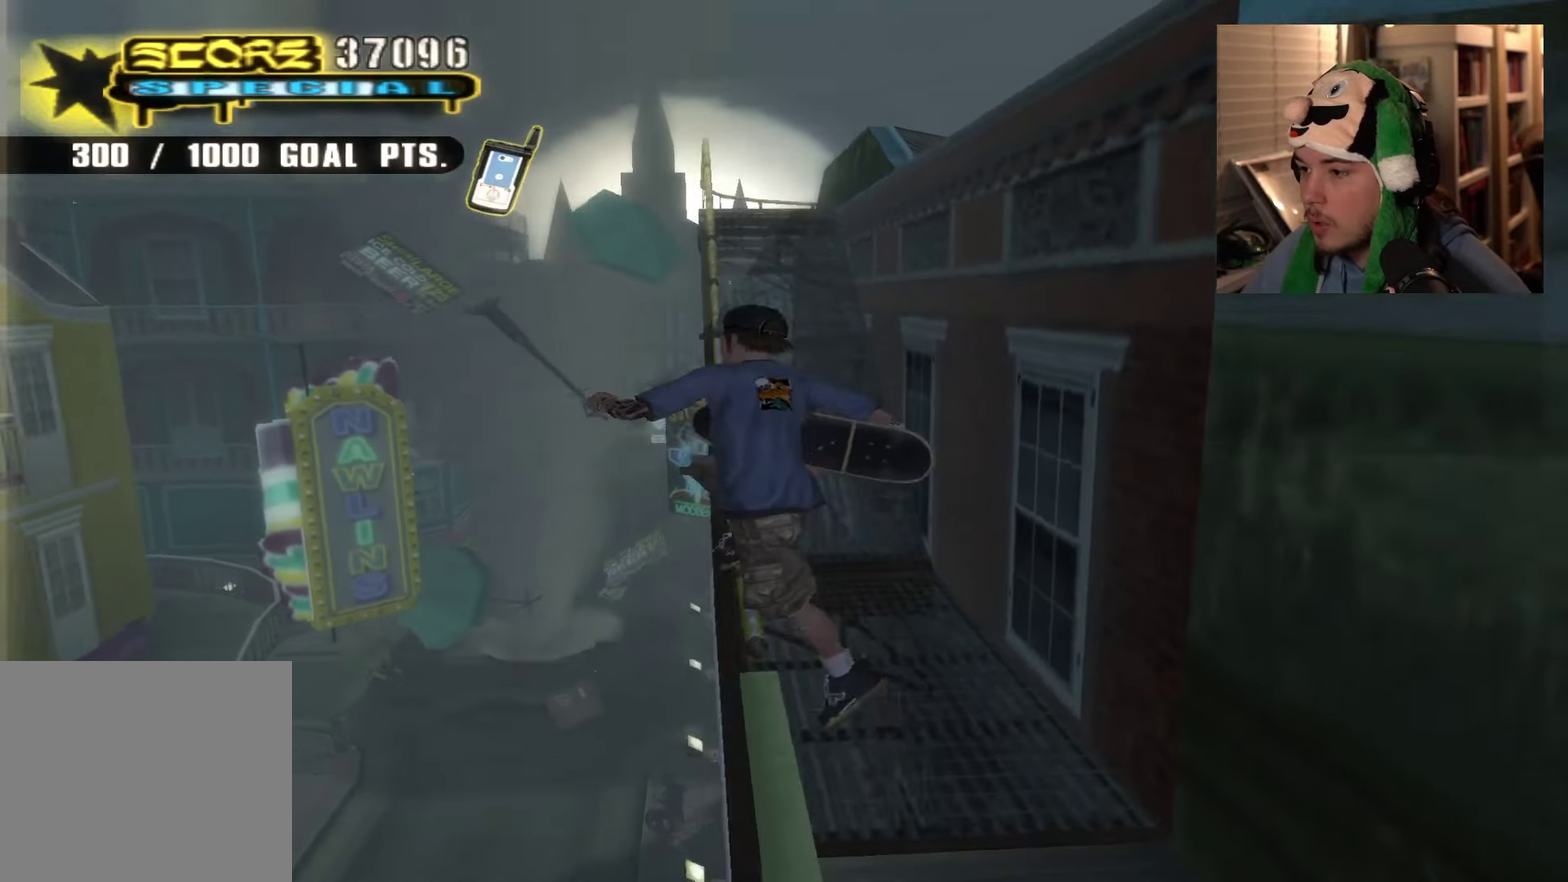
Gameplay with a controller (PlayStation layout); each line is a JSON object with the inputs held at the frame after it (dt_ms = milliseconds from this image to that frame). "events" lists button and stick changes between this image and that frame as [ms after this image, input, new state], when the widget could be followed in between. Not read: DPAD_UP L3 R3.
{"dt_ms": 601, "buttons": [], "left_stick": "right", "right_stick": "center", "events": [[167, "left_stick", "right"]]}
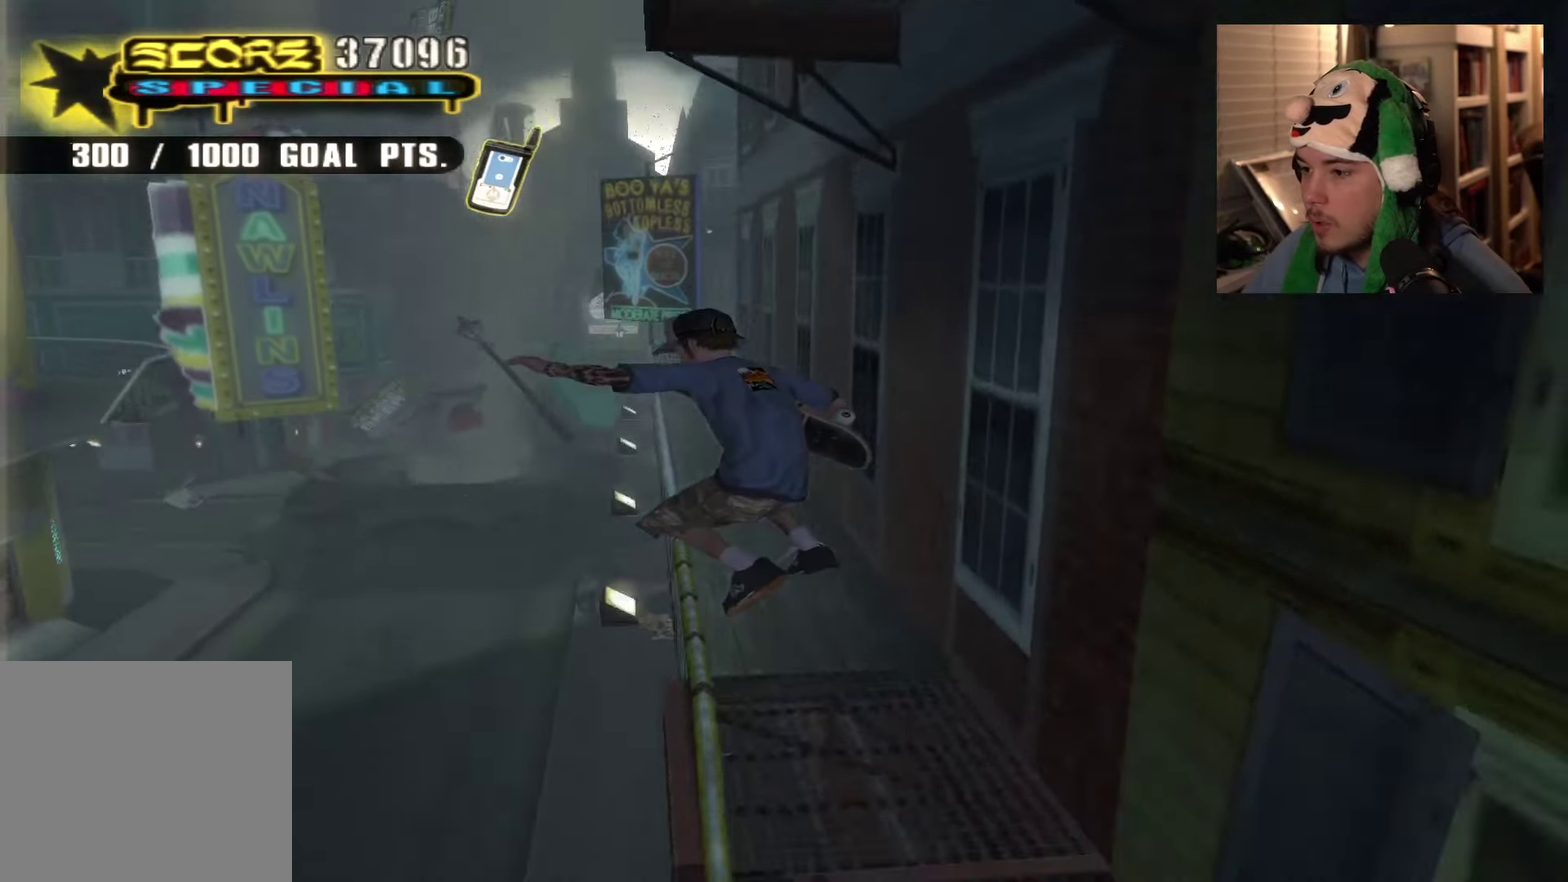
{"dt_ms": 300, "buttons": [], "left_stick": "up", "right_stick": "center", "events": [[33, "left_stick", "up-right"], [184, "left_stick", "up"]]}
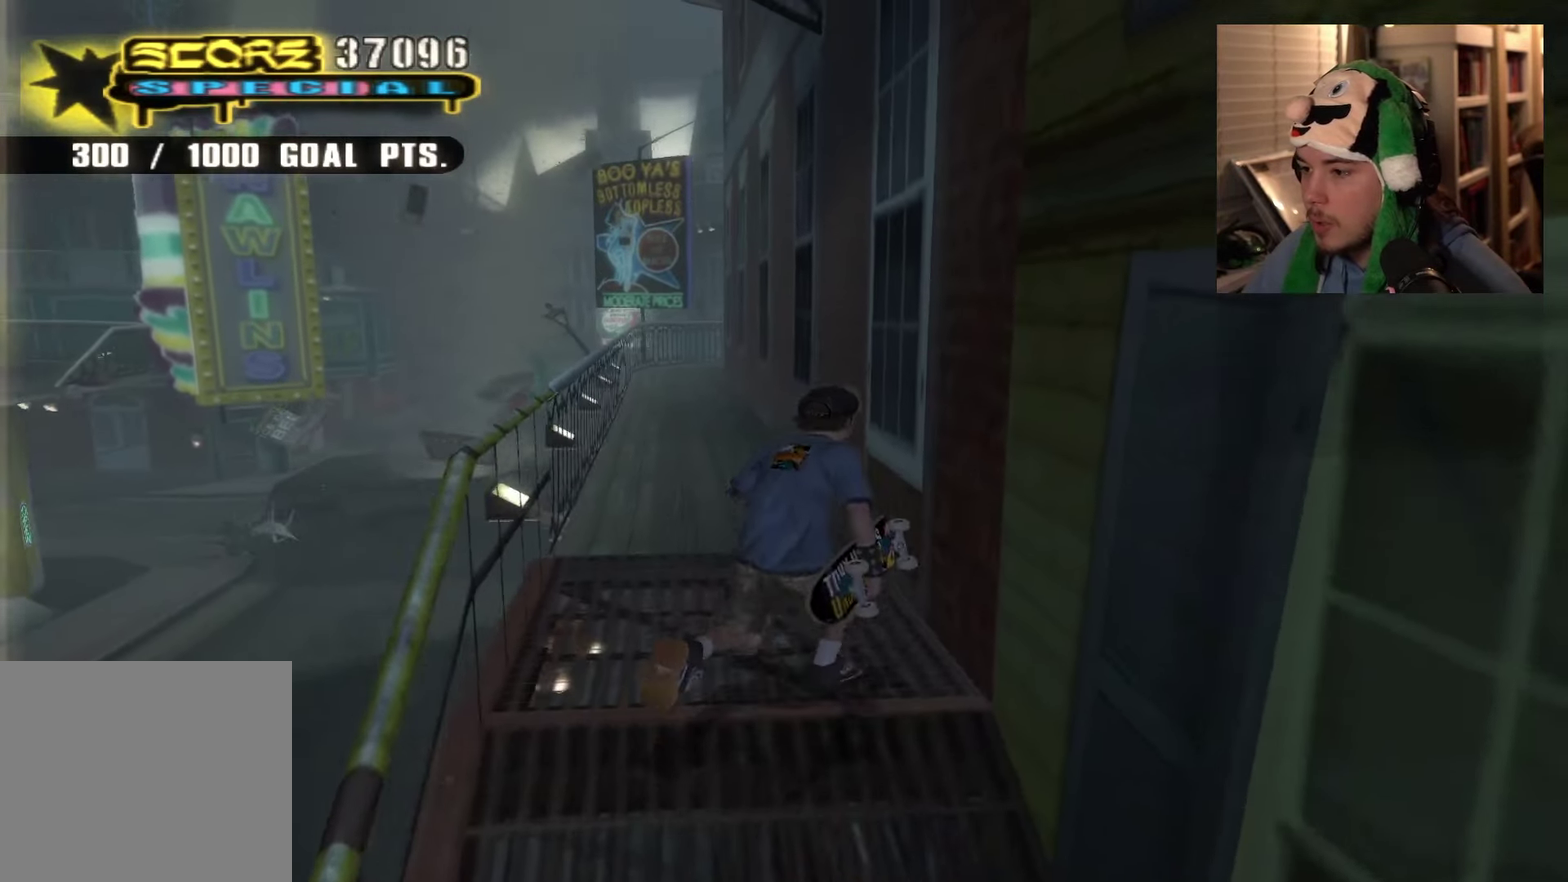
{"dt_ms": 301, "buttons": [], "left_stick": "up-left", "right_stick": "center", "events": [[100, "left_stick", "up-left"]]}
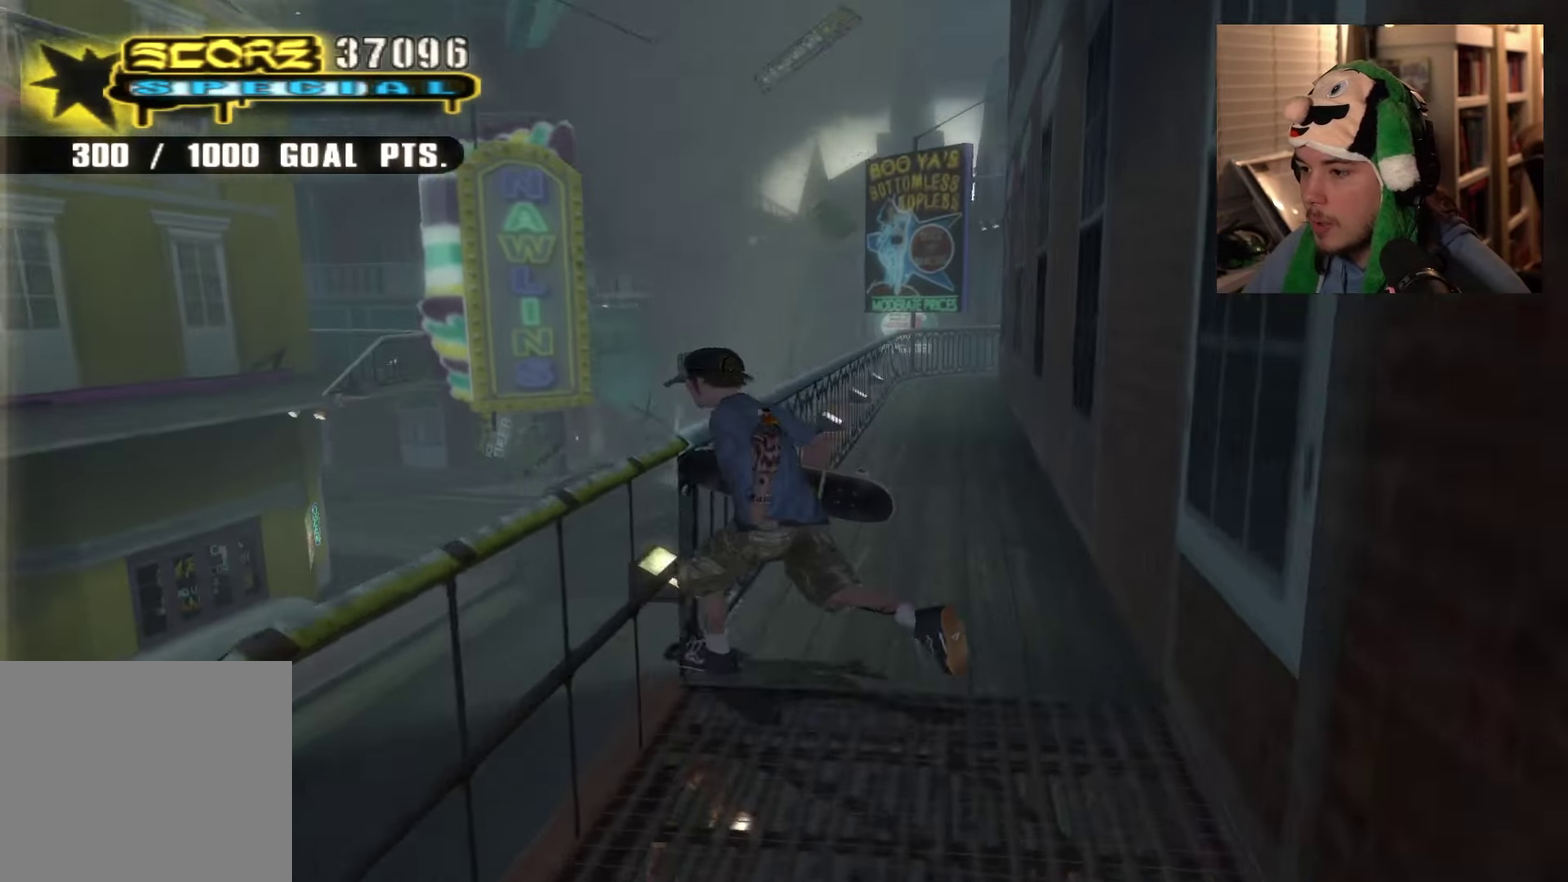
{"dt_ms": 600, "buttons": ["TRIANGLE"], "left_stick": "center", "right_stick": "center", "events": [[250, "TRIANGLE", "down"], [267, "left_stick", "up"], [533, "left_stick", "center"]]}
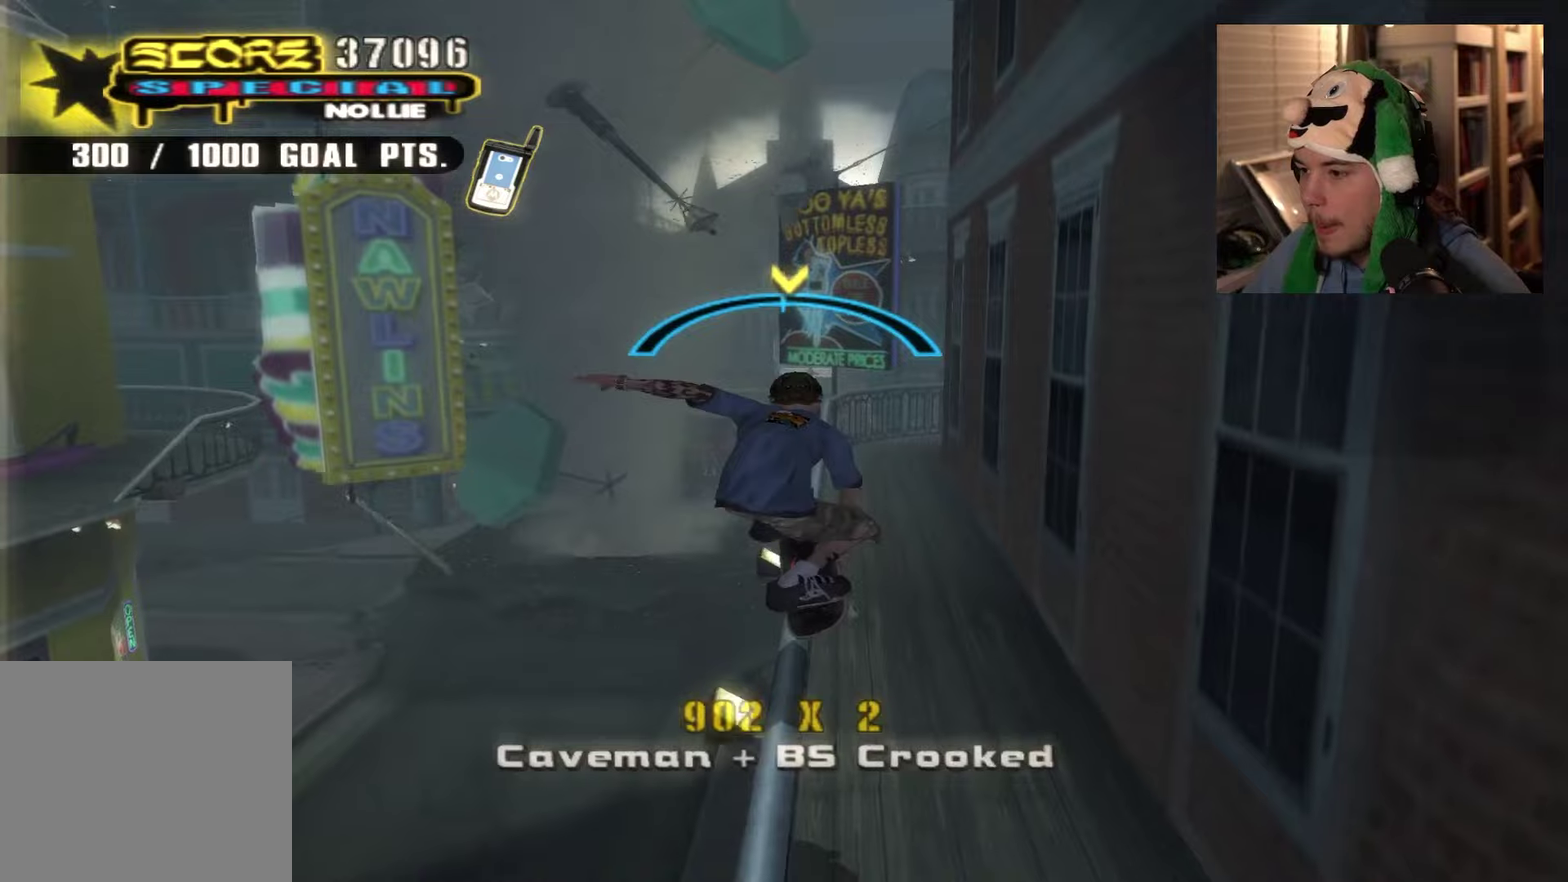
{"dt_ms": 600, "buttons": [], "left_stick": "center", "right_stick": "center", "events": [[16, "TRIANGLE", "up"], [450, "left_stick", "up-left"], [517, "left_stick", "center"]]}
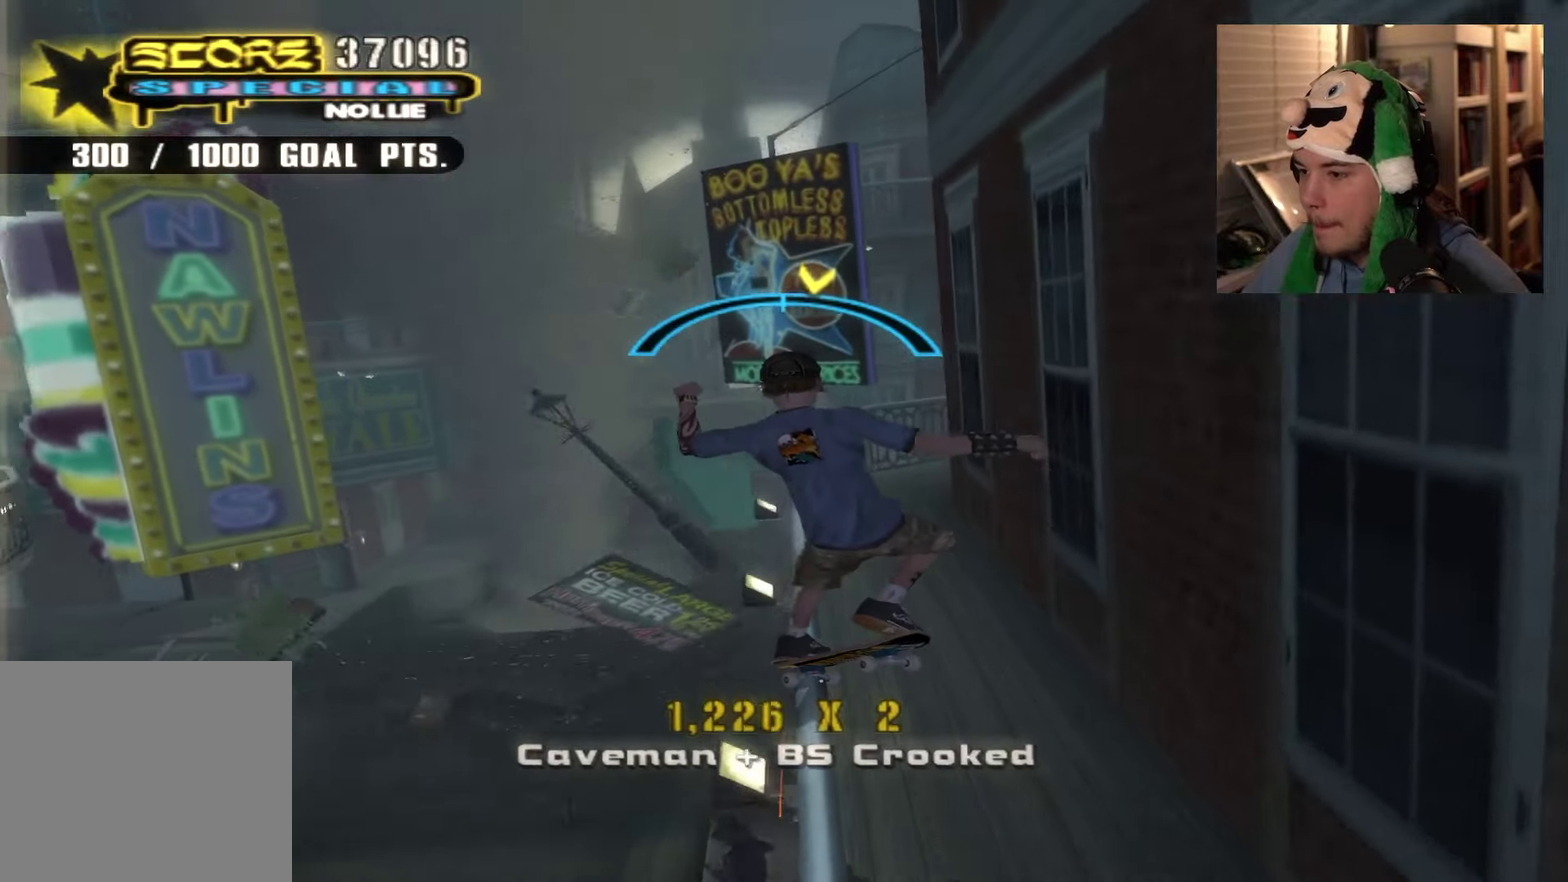
{"dt_ms": 501, "buttons": [], "left_stick": "right", "right_stick": "center"}
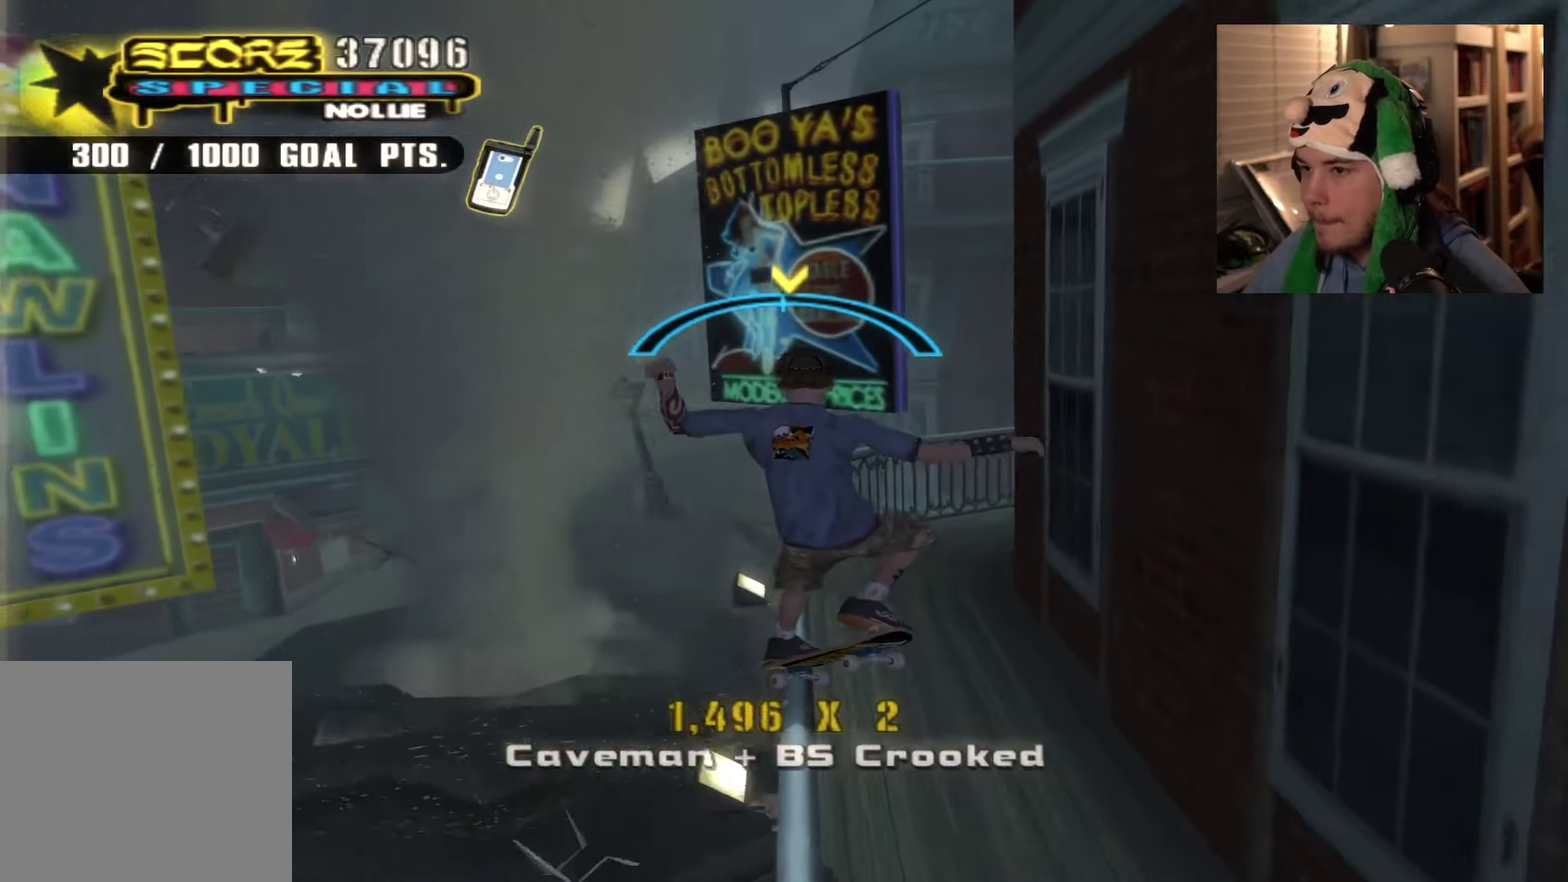
{"dt_ms": 500, "buttons": [], "left_stick": "center", "right_stick": "center"}
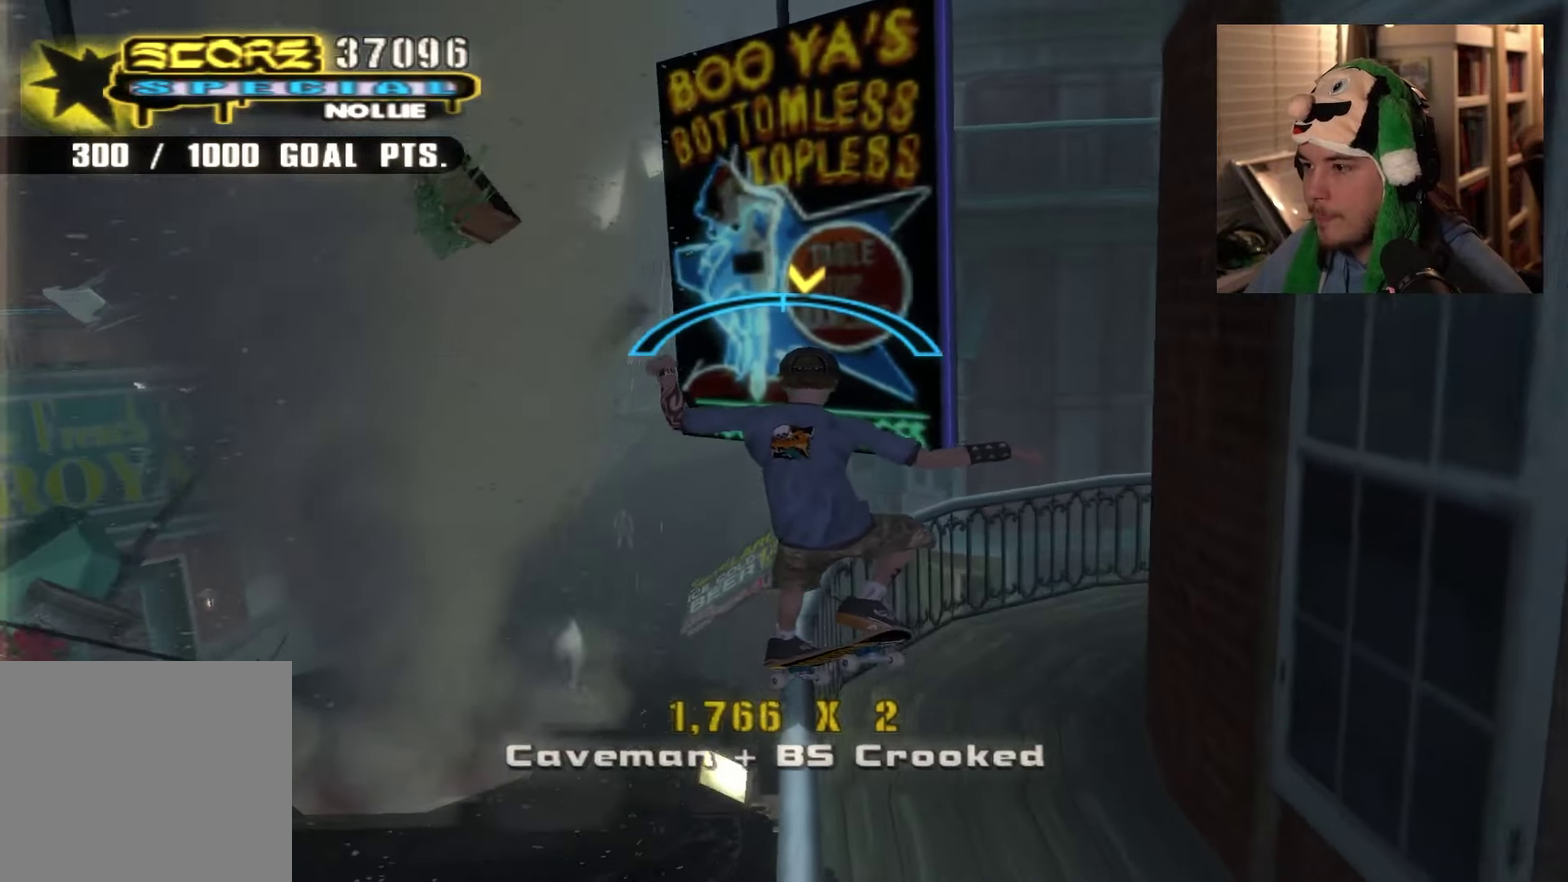
{"dt_ms": 601, "buttons": [], "left_stick": "center", "right_stick": "center", "events": []}
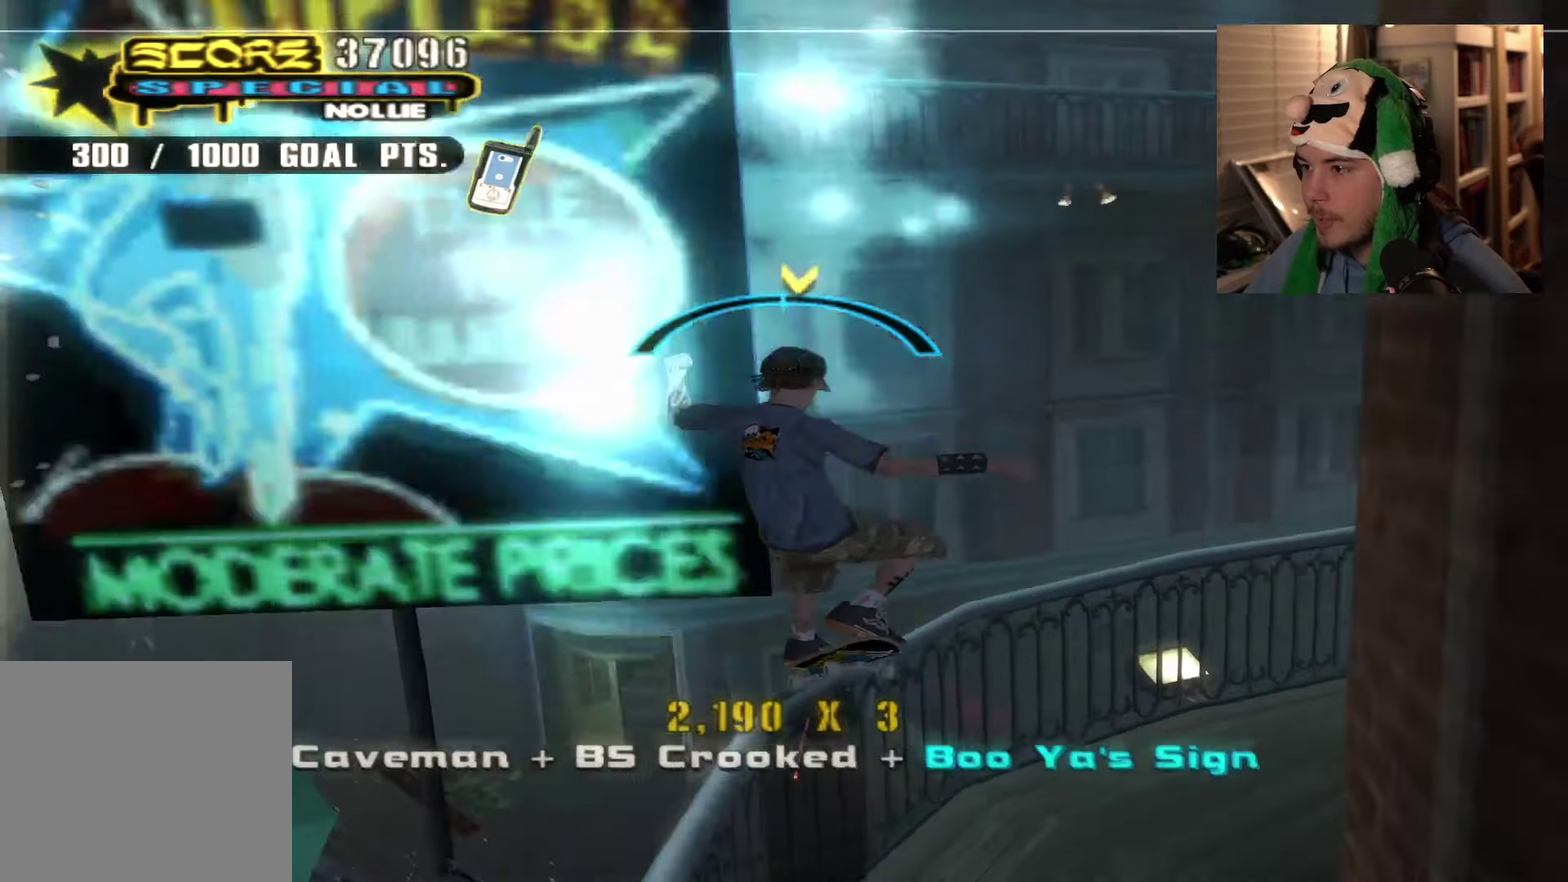
{"dt_ms": 584, "buttons": [], "left_stick": "center", "right_stick": "center", "events": [[133, "left_stick", "right"], [200, "left_stick", "center"], [300, "left_stick", "left"], [400, "R2", "down"], [517, "R2", "up"], [550, "left_stick", "center"]]}
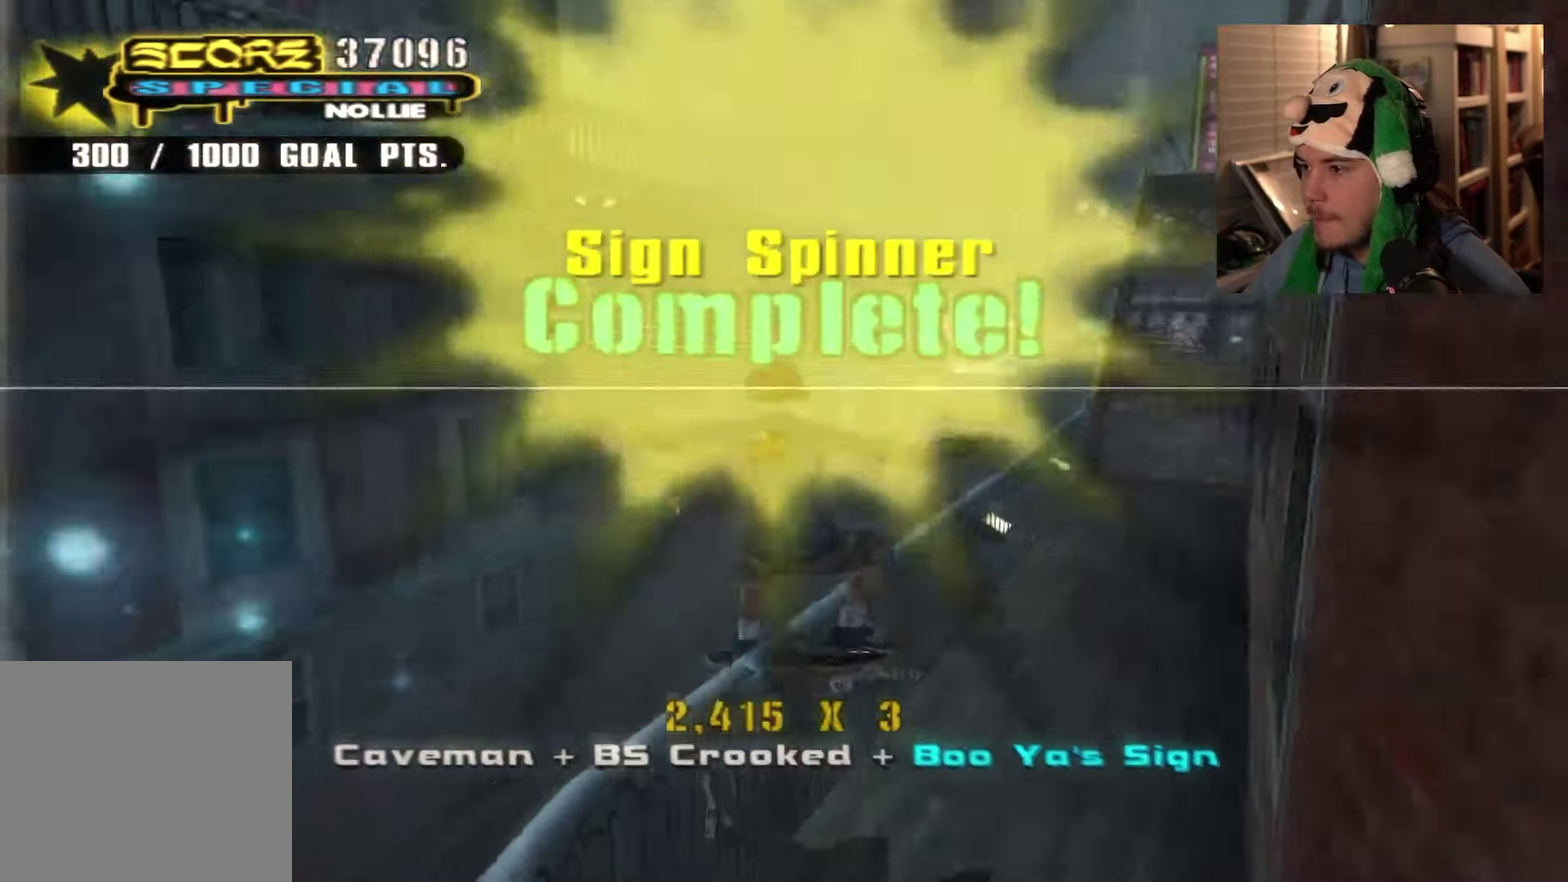
{"dt_ms": 300, "buttons": [], "left_stick": "center", "right_stick": "center", "events": []}
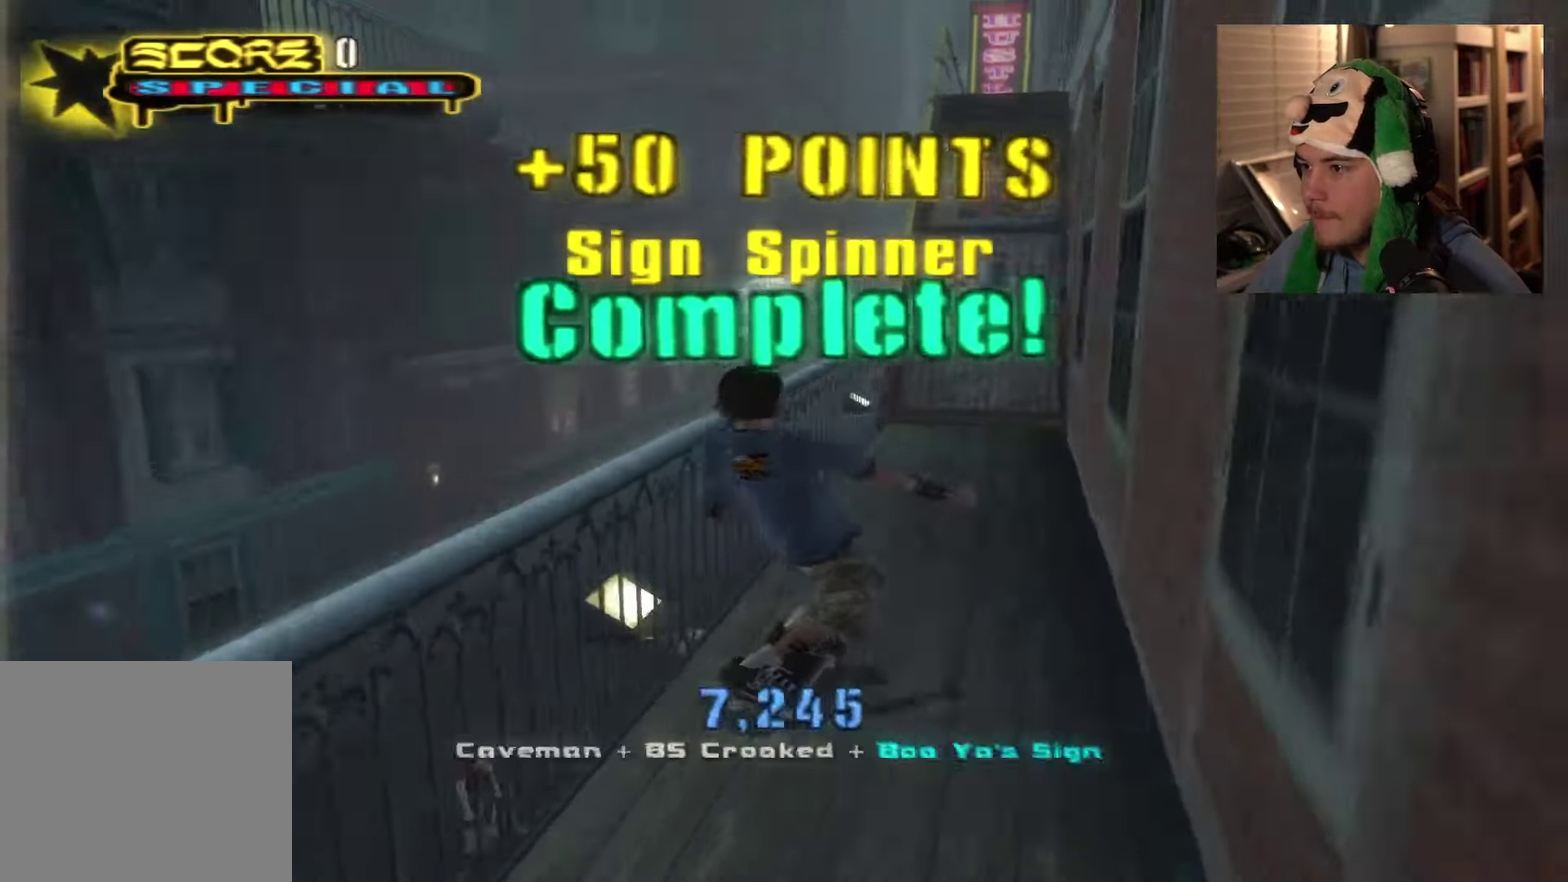
{"dt_ms": 300, "buttons": [], "left_stick": "center", "right_stick": "center", "events": []}
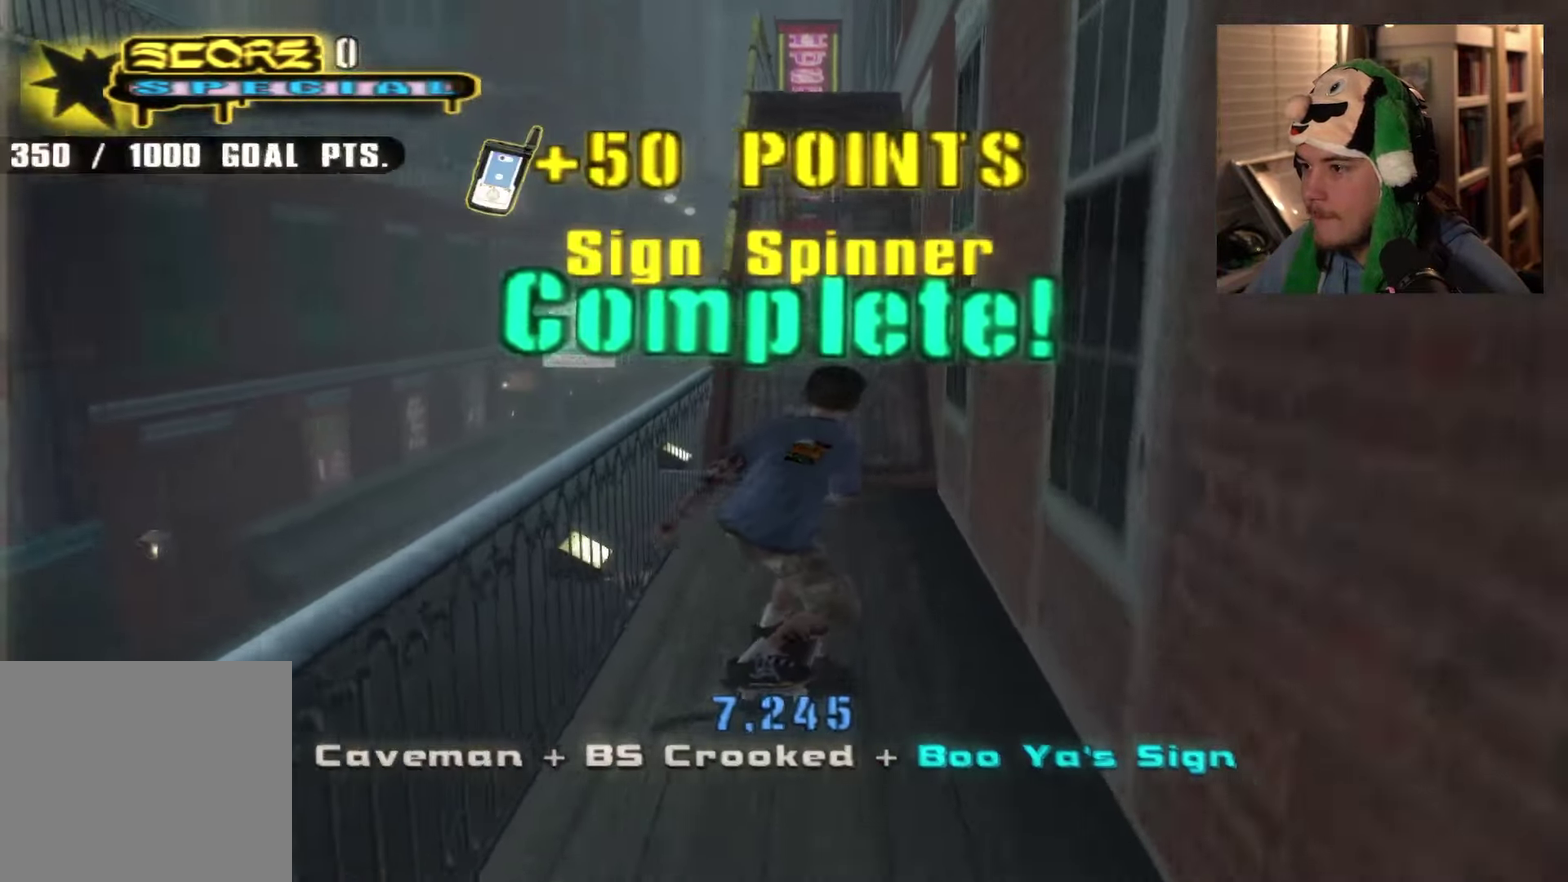
{"dt_ms": 601, "buttons": [], "left_stick": "up", "right_stick": "center", "events": [[151, "left_stick", "up"]]}
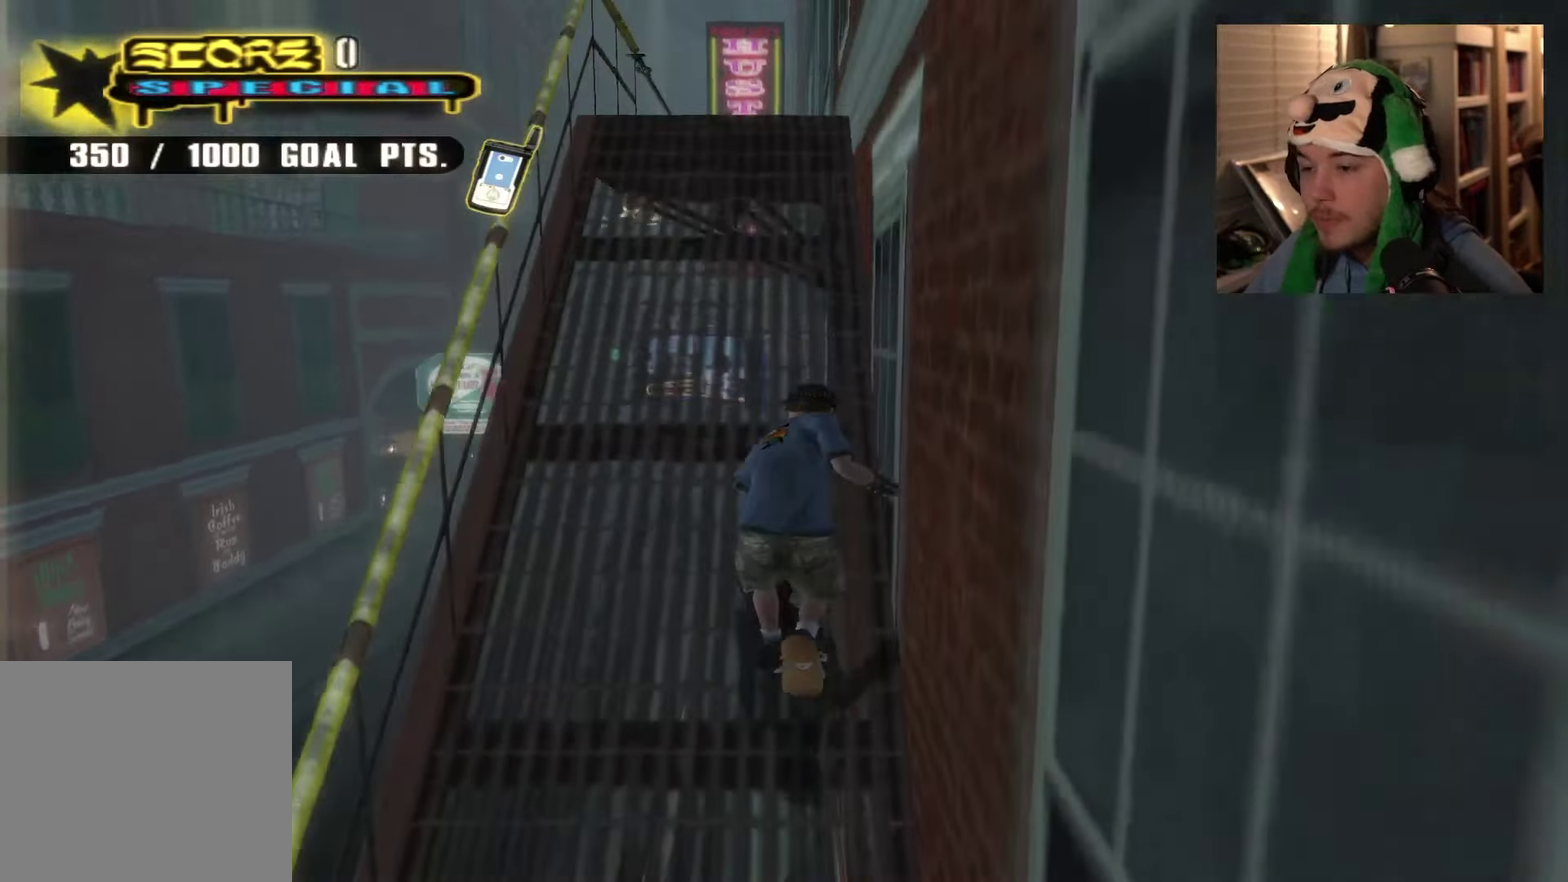
{"dt_ms": 701, "buttons": [], "left_stick": "up", "right_stick": "center", "events": []}
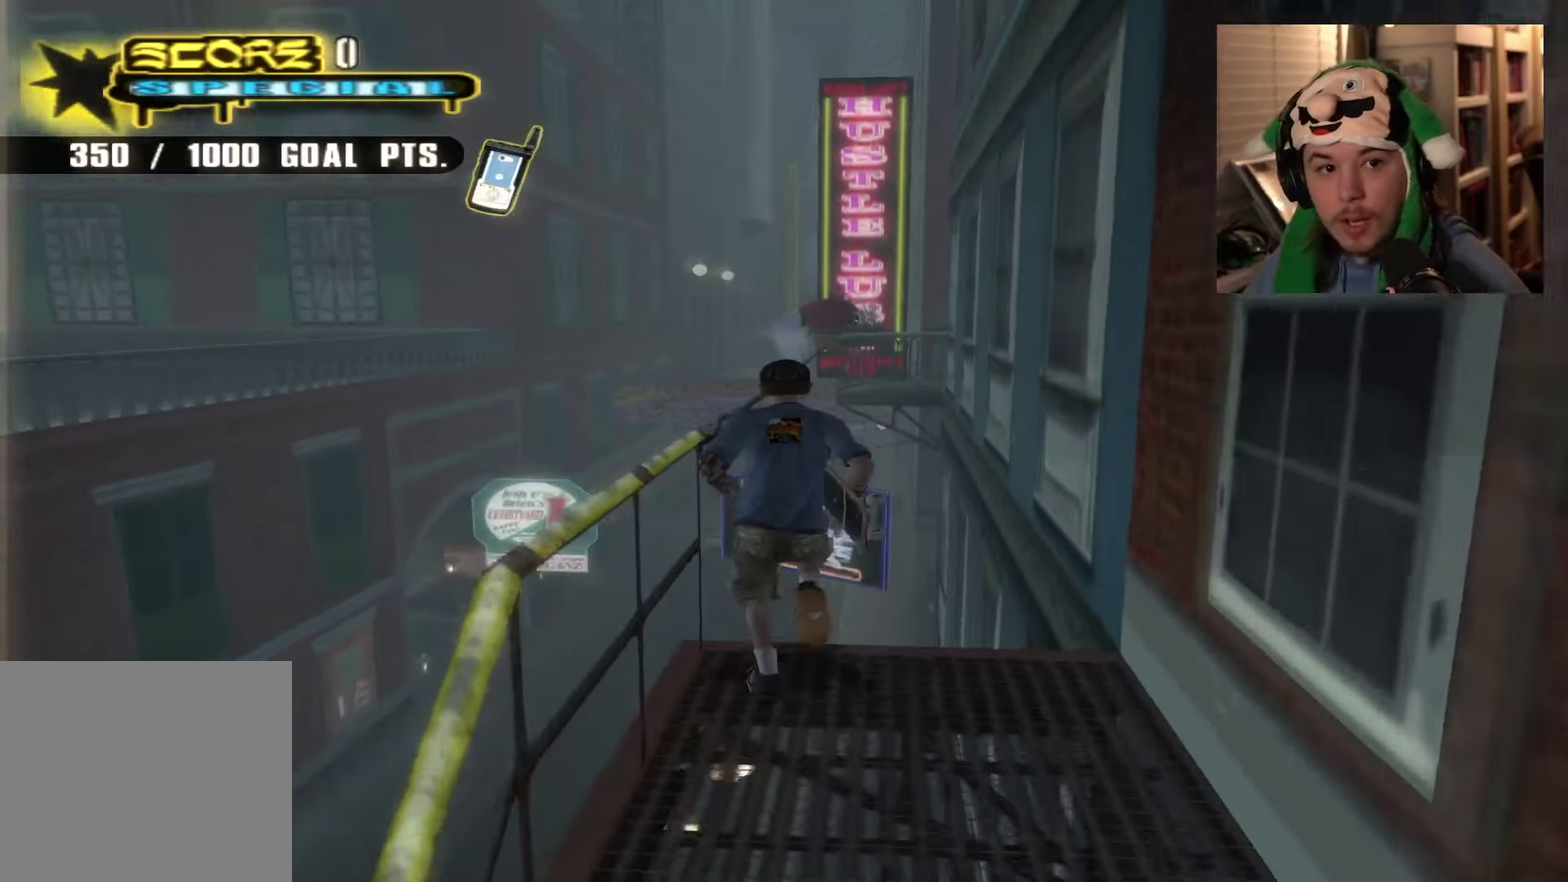
{"dt_ms": 400, "buttons": [], "left_stick": "center", "right_stick": "center", "events": [[133, "START", "down"], [167, "left_stick", "center"], [317, "START", "up"]]}
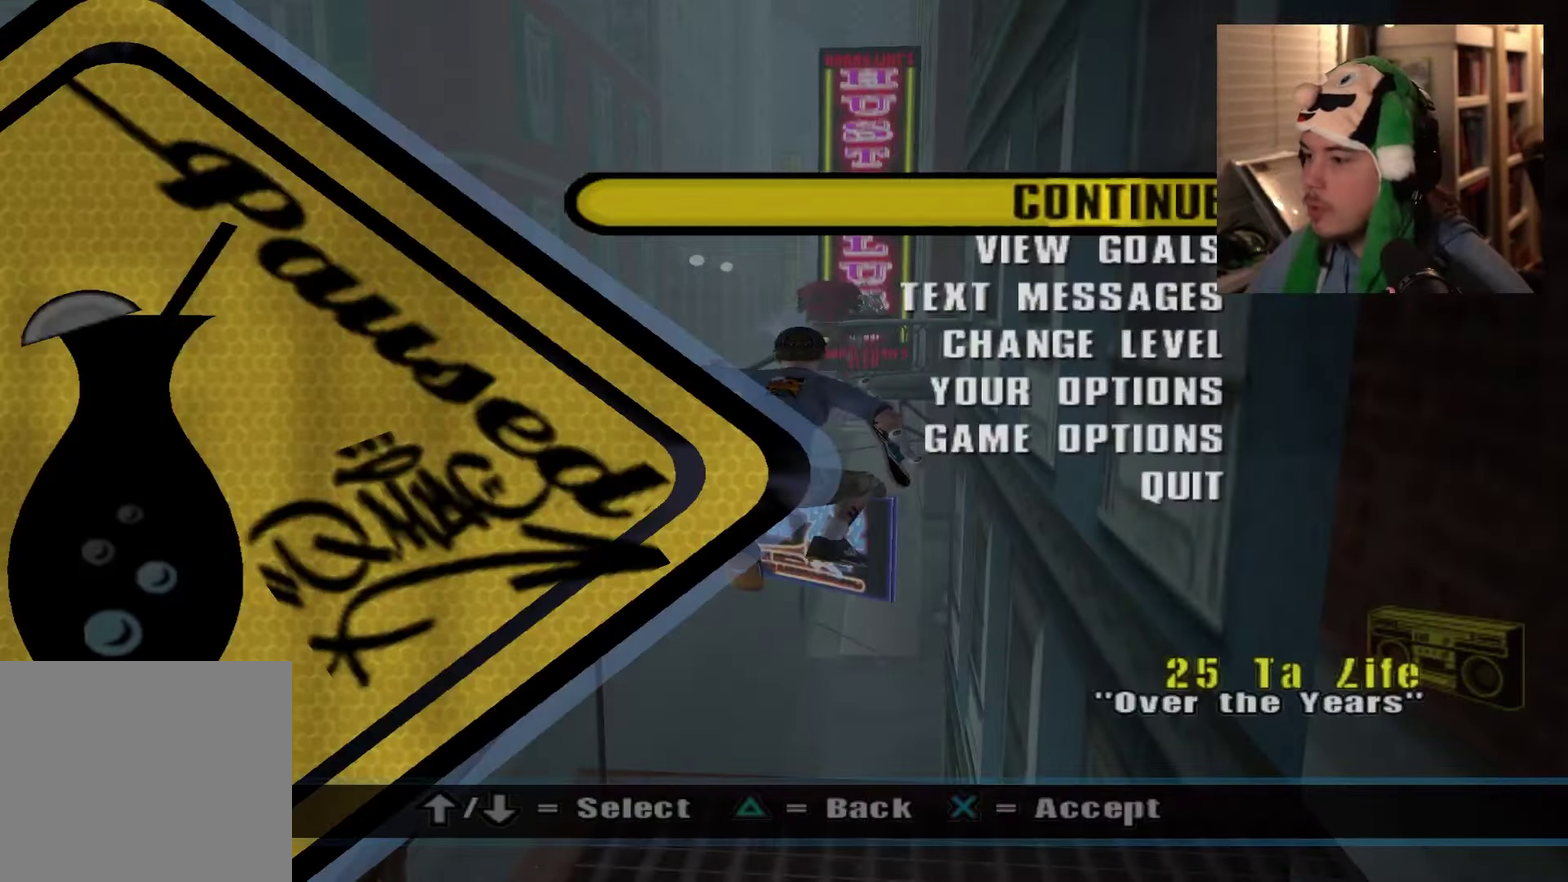
{"dt_ms": 501, "buttons": [], "left_stick": "center", "right_stick": "center", "events": [[334, "left_stick", "down"], [434, "left_stick", "center"]]}
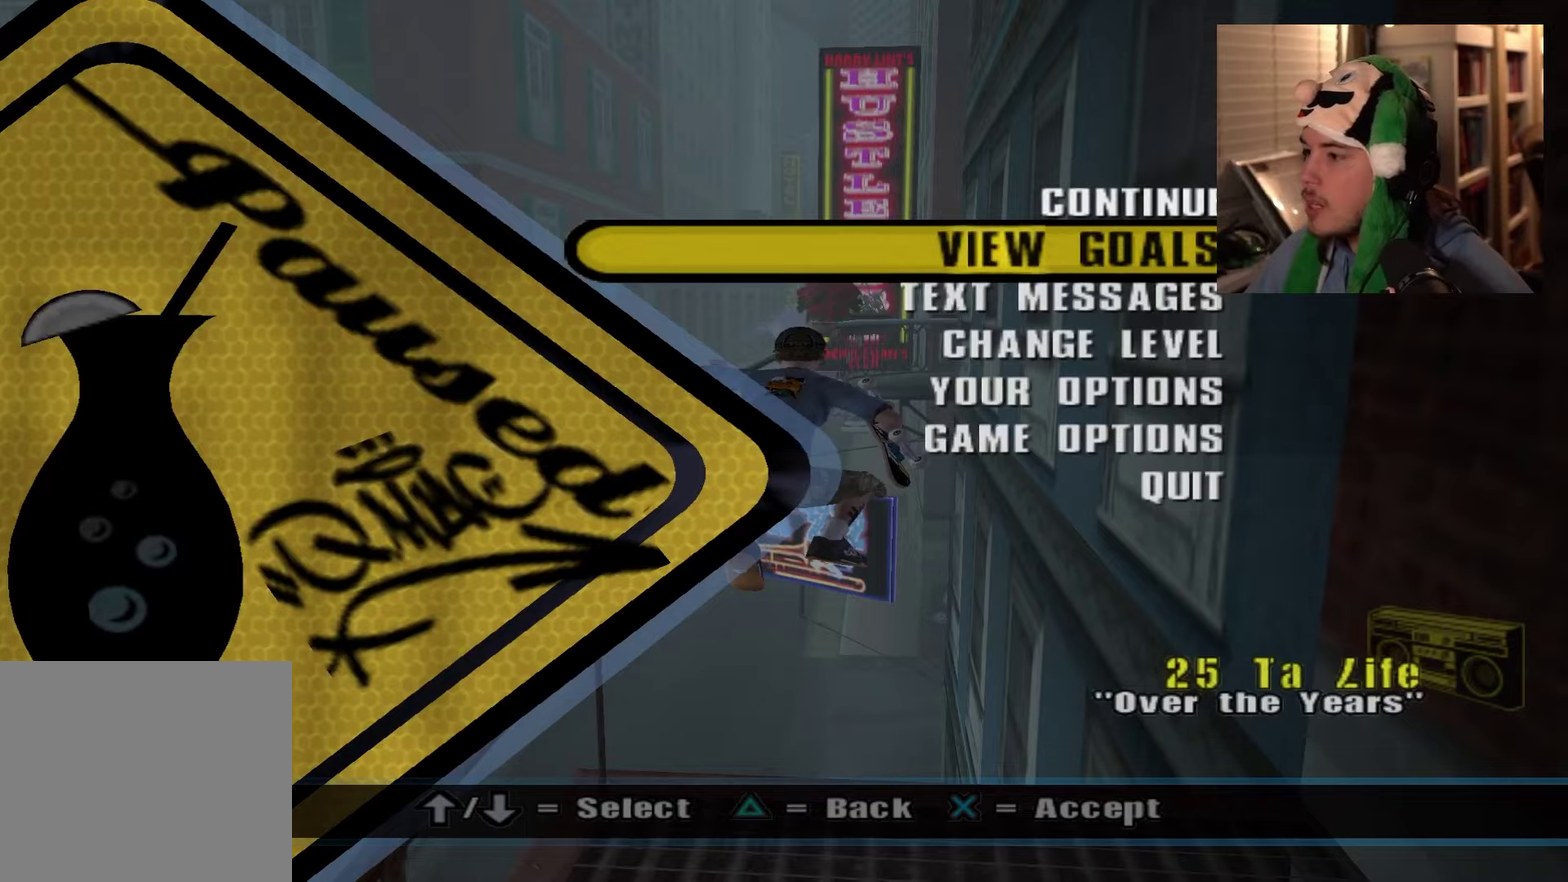
{"dt_ms": 300, "buttons": ["START"], "left_stick": "center", "right_stick": "center", "events": [[134, "START", "down"]]}
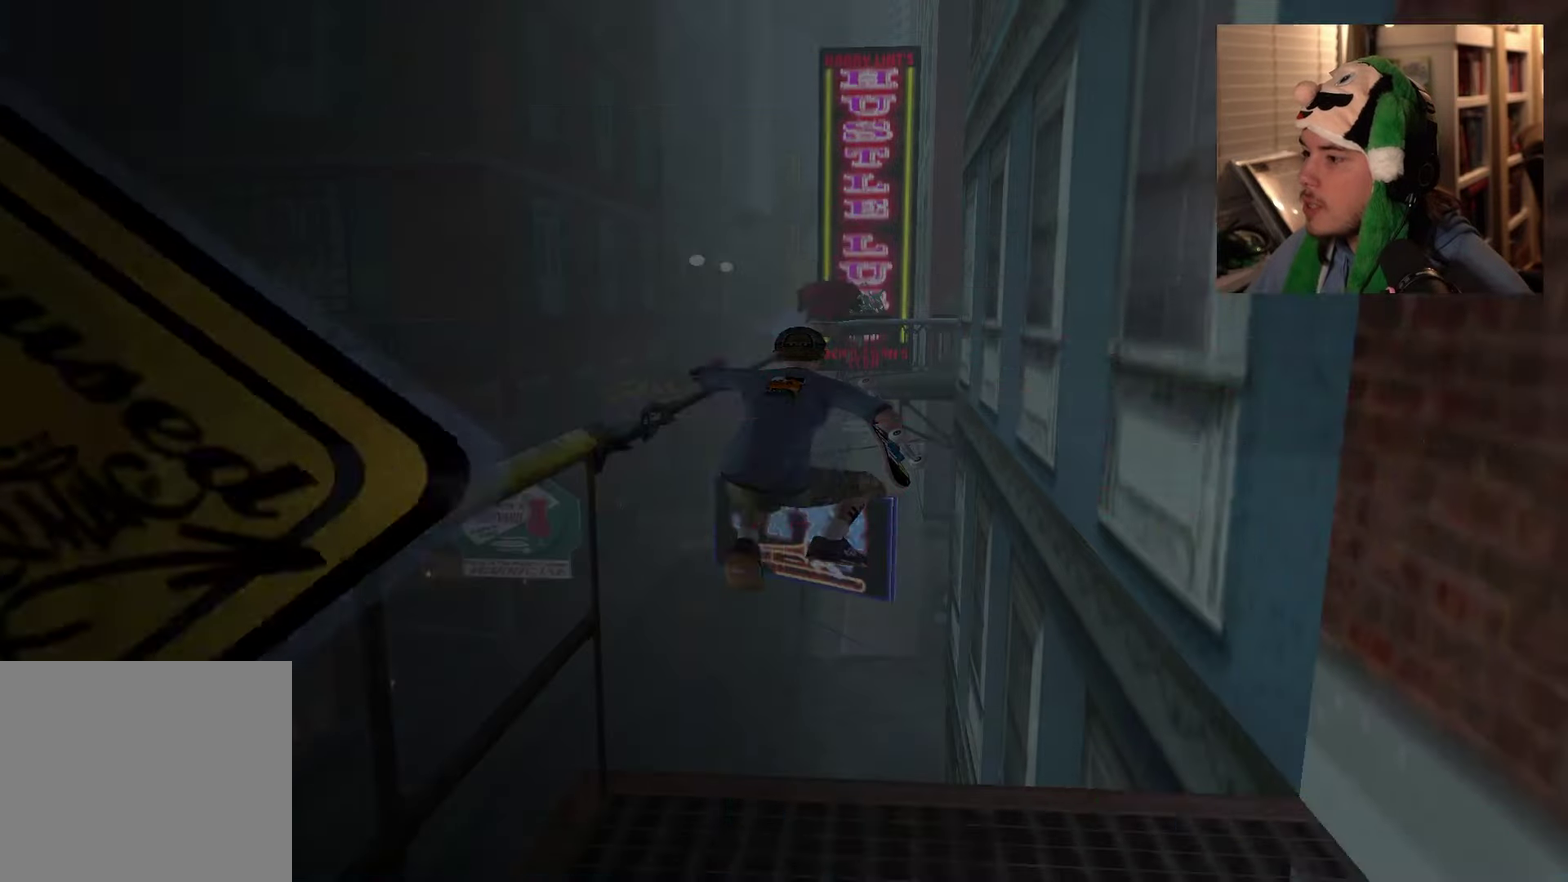
{"dt_ms": 701, "buttons": [], "left_stick": "center", "right_stick": "center", "events": [[17, "START", "up"]]}
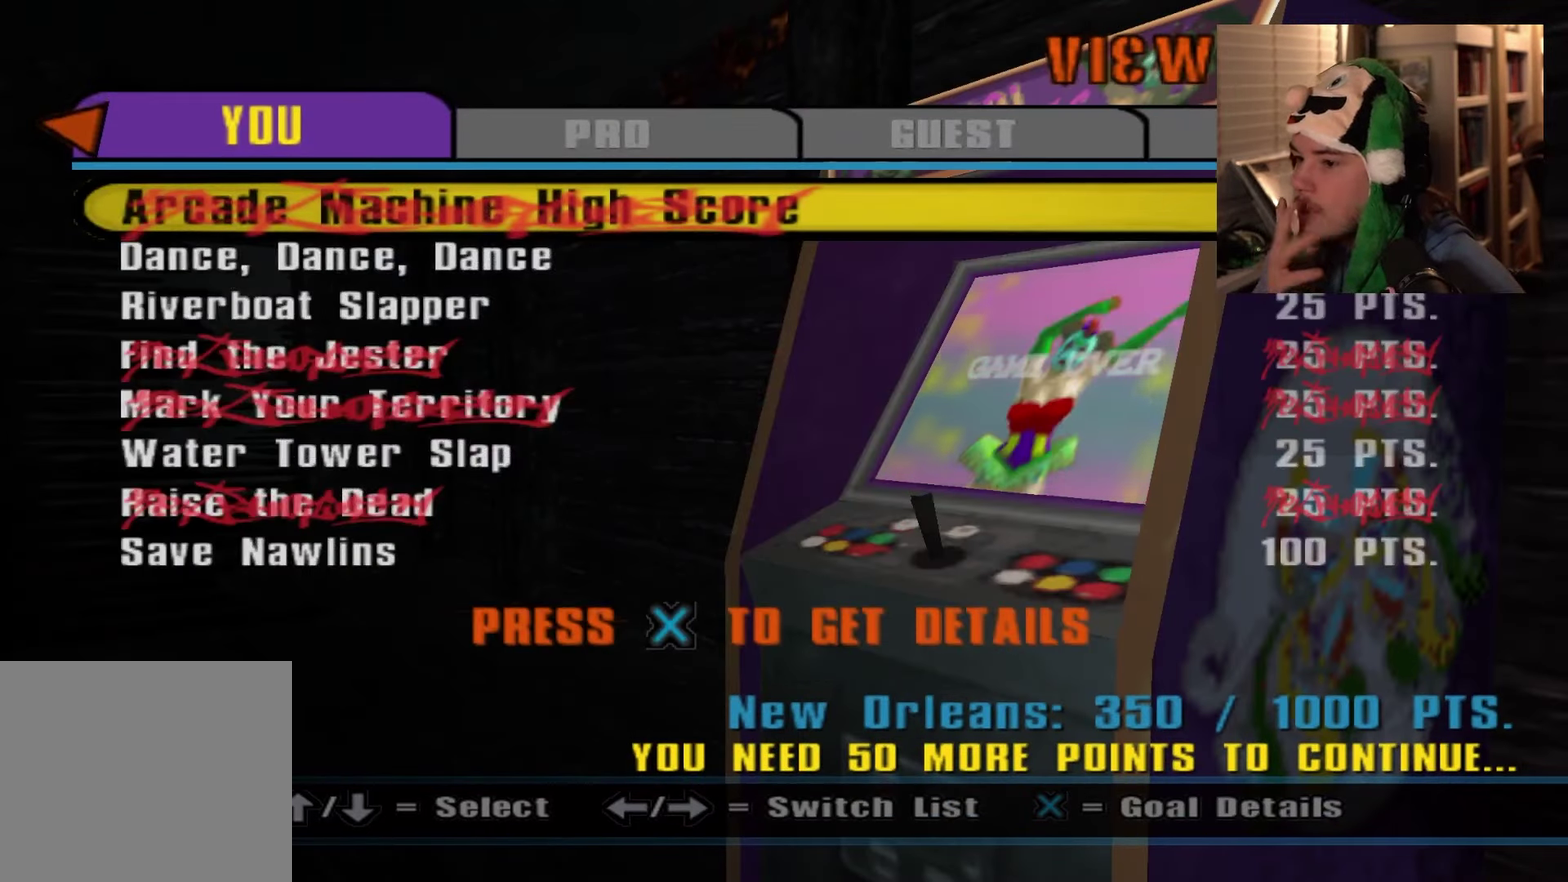
{"dt_ms": 501, "buttons": [], "left_stick": "center", "right_stick": "center", "events": []}
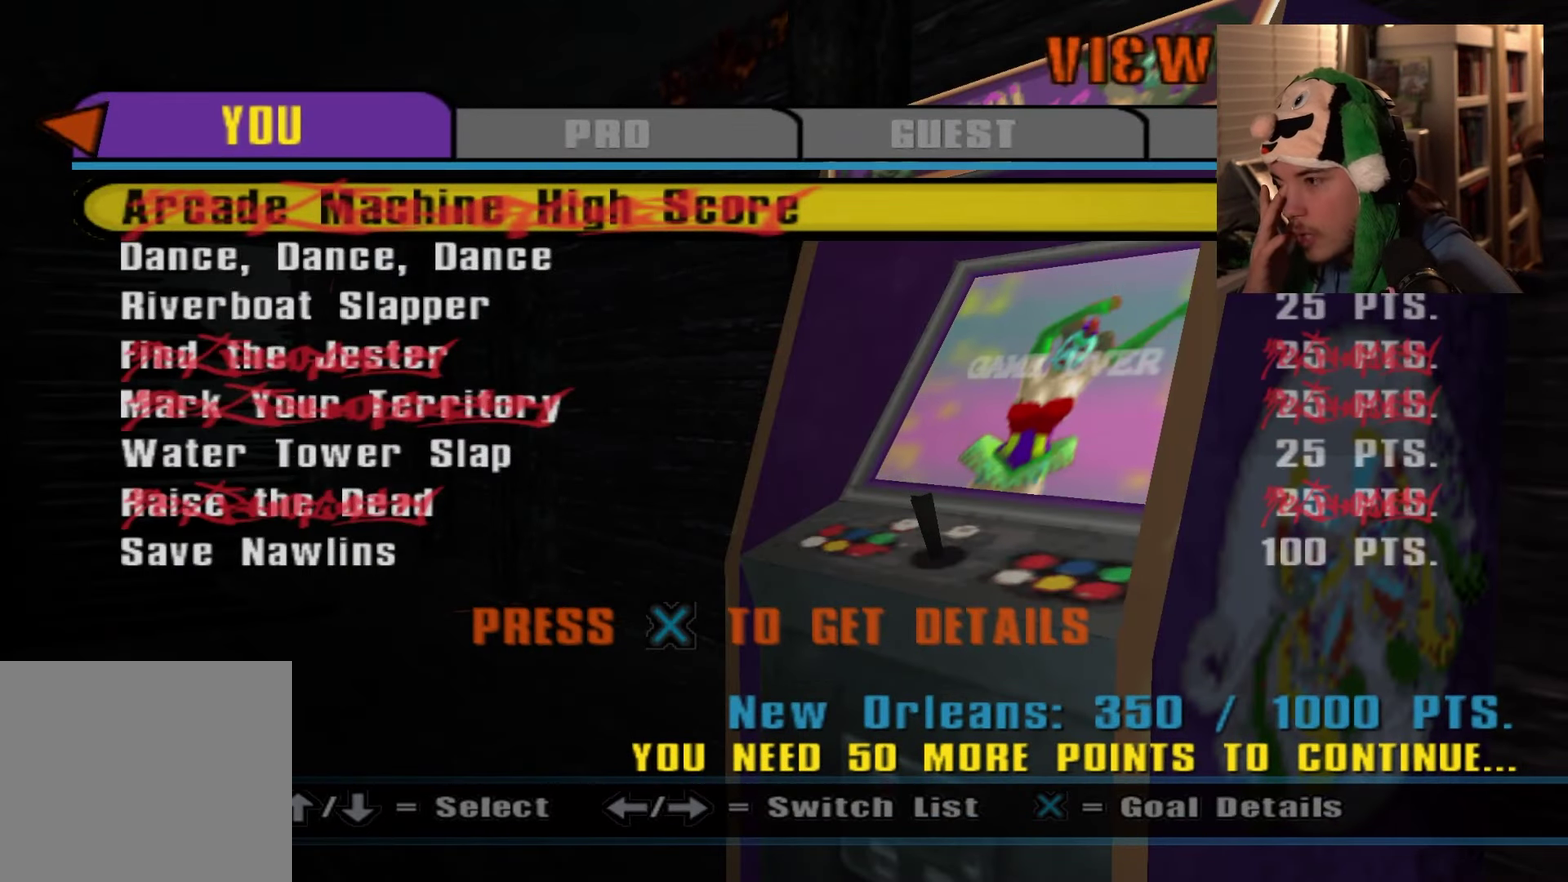
{"dt_ms": 500, "buttons": [], "left_stick": "center", "right_stick": "center", "events": [[333, "left_stick", "right"], [450, "left_stick", "center"]]}
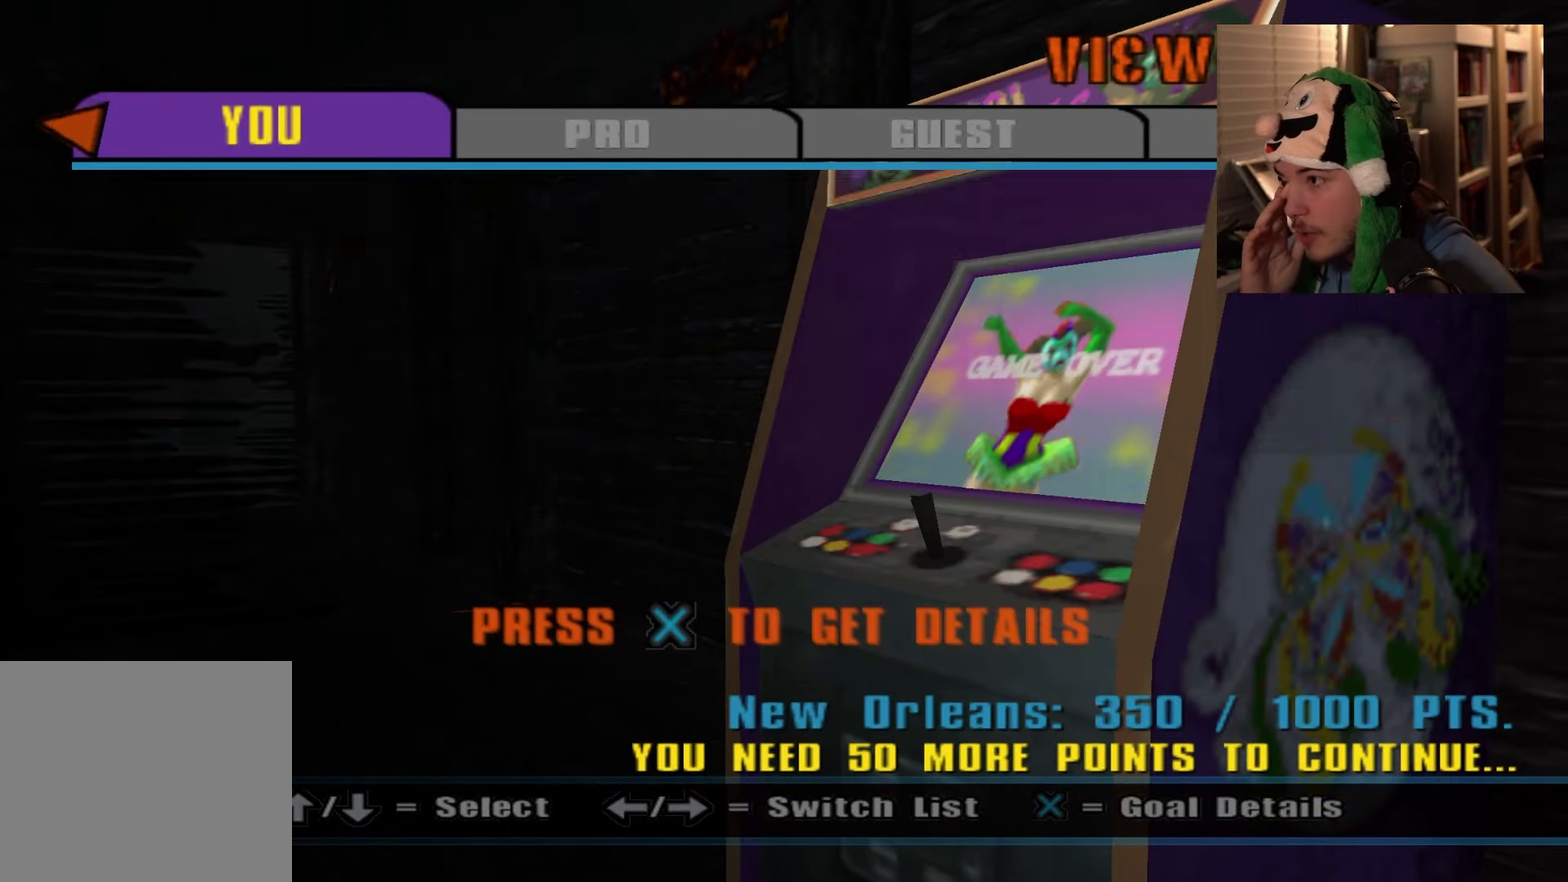
{"dt_ms": 501, "buttons": [], "left_stick": "center", "right_stick": "center", "events": [[200, "left_stick", "down"], [300, "left_stick", "center"], [434, "left_stick", "down"], [501, "left_stick", "center"]]}
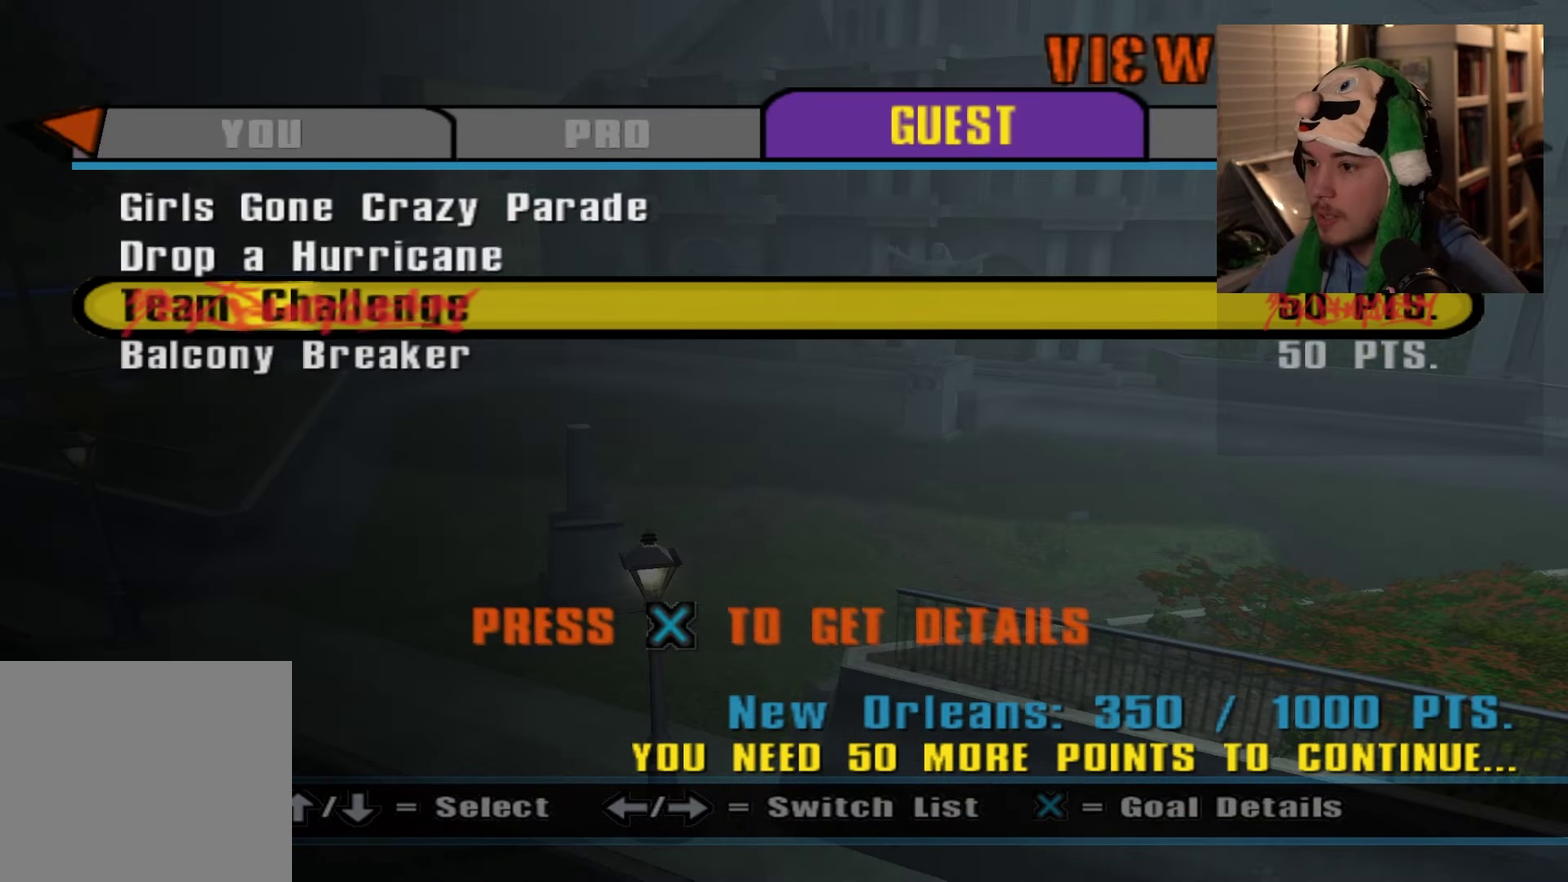
{"dt_ms": 400, "buttons": [], "left_stick": "up", "right_stick": "center", "events": [[317, "left_stick", "up"]]}
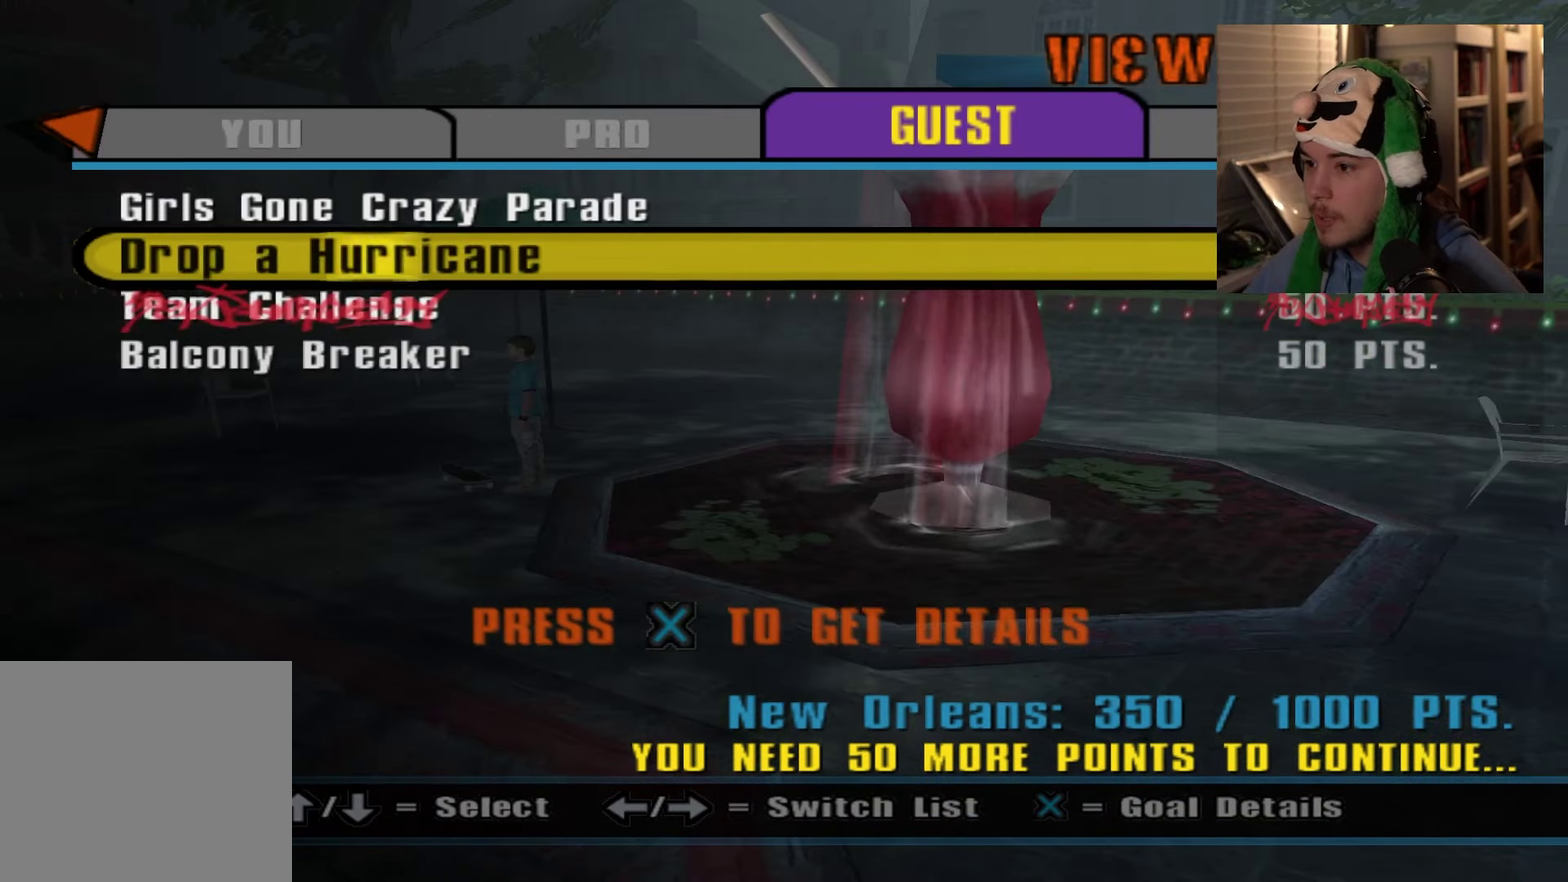
{"dt_ms": 601, "buttons": [], "left_stick": "center", "right_stick": "left", "events": [[17, "left_stick", "center"], [267, "right_stick", "left"]]}
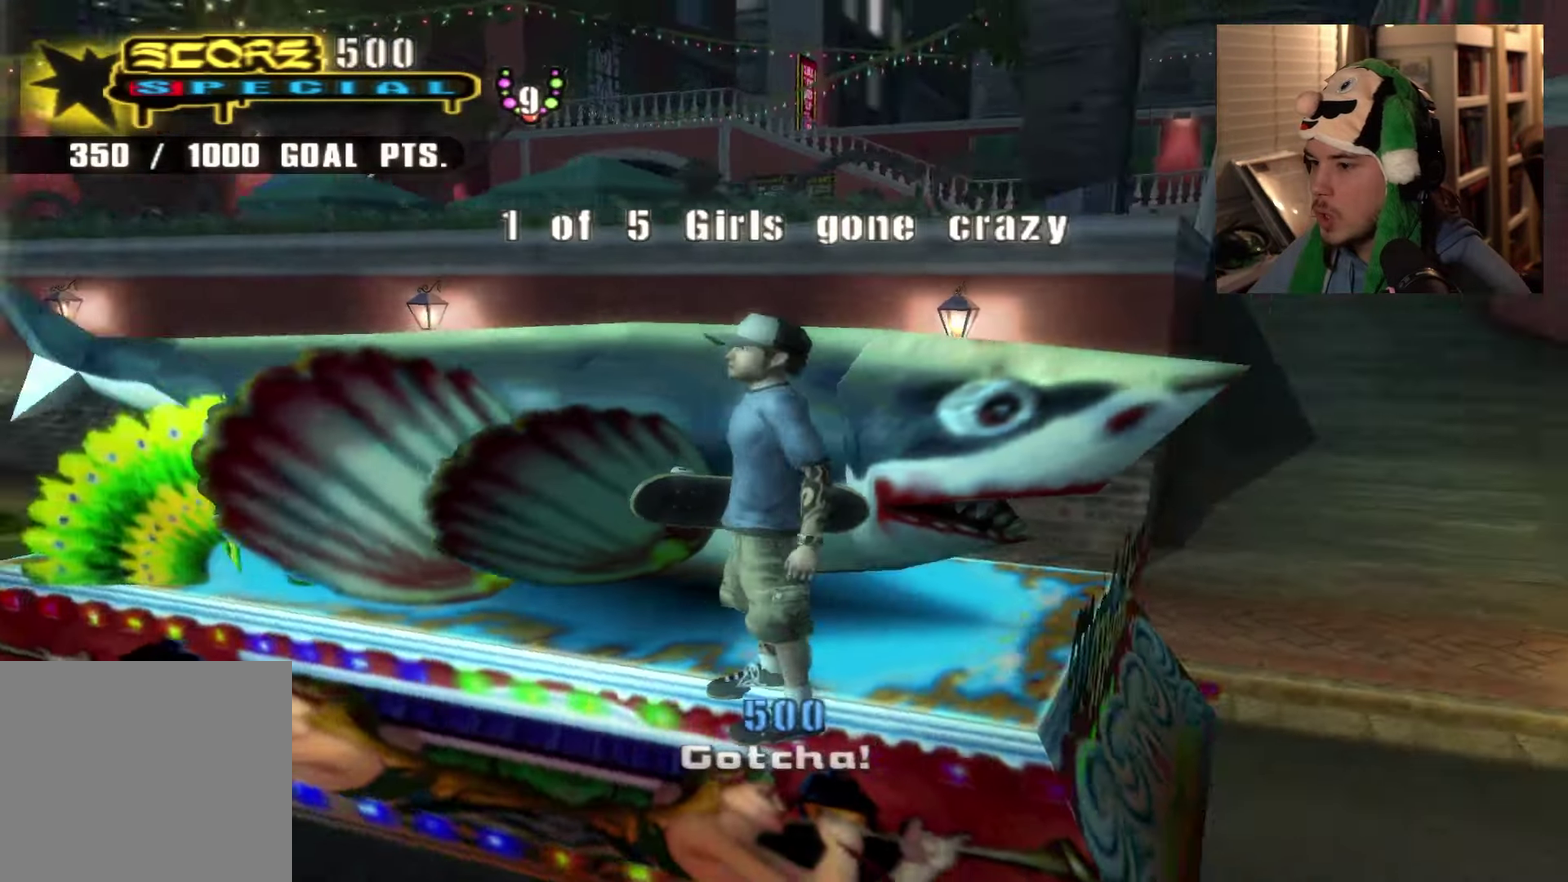
{"dt_ms": 300, "buttons": [], "left_stick": "center", "right_stick": "center", "events": [[16, "right_stick", "center"], [133, "right_stick", "right"], [233, "right_stick", "center"]]}